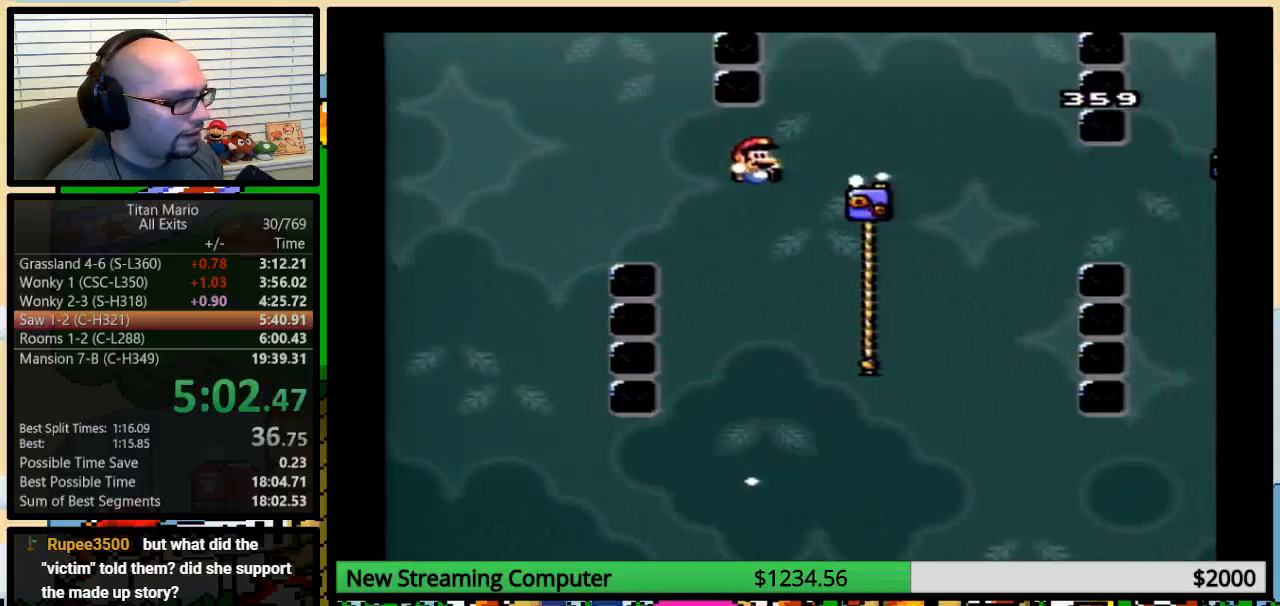
Gameplay with a controller (Nintendo layout); each line is a JSON object with the inputs held at the frame after it. "events" lists button and stick changes between this image and that frame as [ms after this image, input, new state], when the widget could be followed in between. Not read: L3 R3.
{"buttons": ["Y", "DPAD_UP", "DPAD_RIGHT"], "events": [[450, "B", "up"]]}
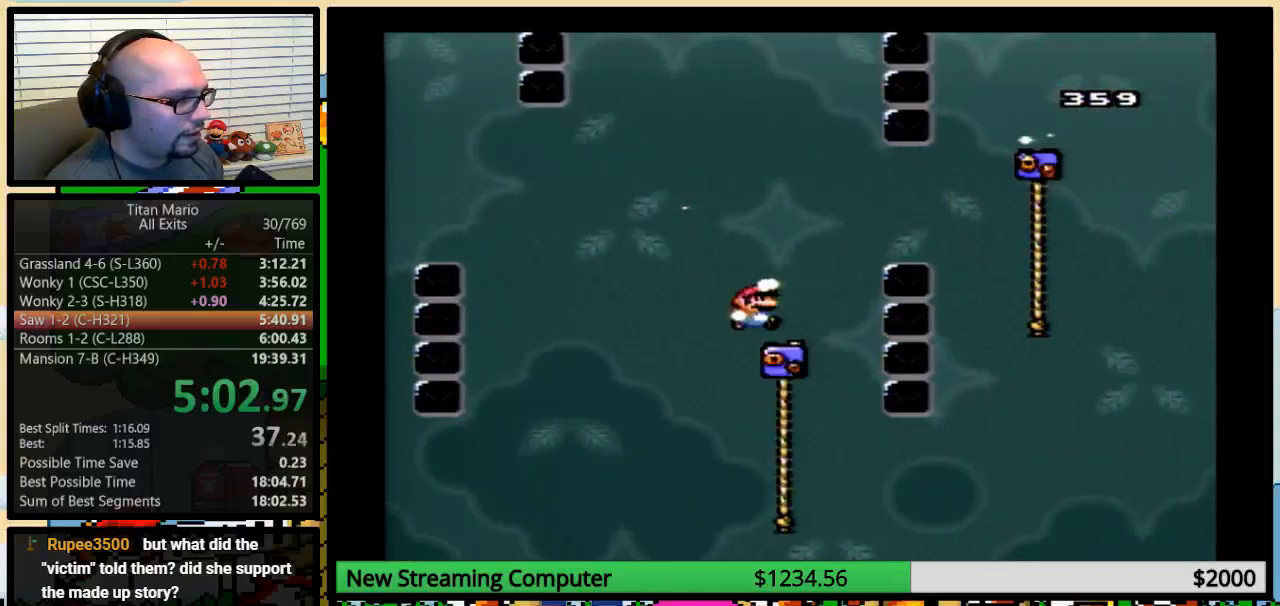
{"buttons": ["B", "Y", "DPAD_UP", "DPAD_RIGHT"], "events": [[83, "B", "down"]]}
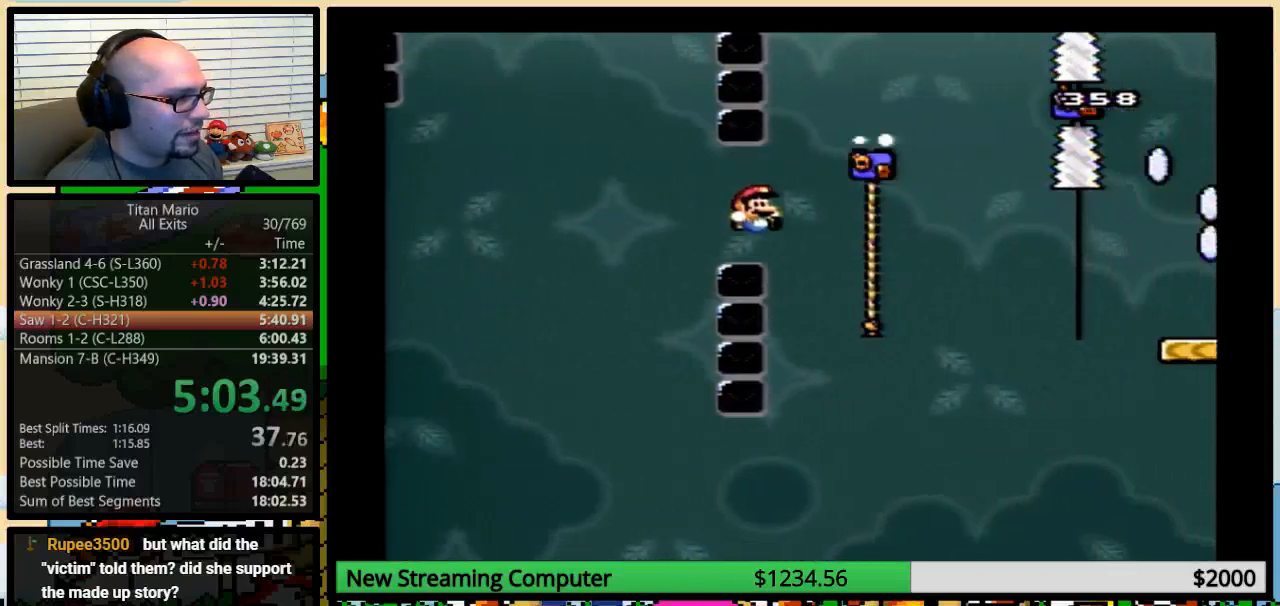
{"buttons": ["B", "Y", "DPAD_UP", "DPAD_RIGHT"], "events": [[317, "B", "up"], [450, "B", "down"]]}
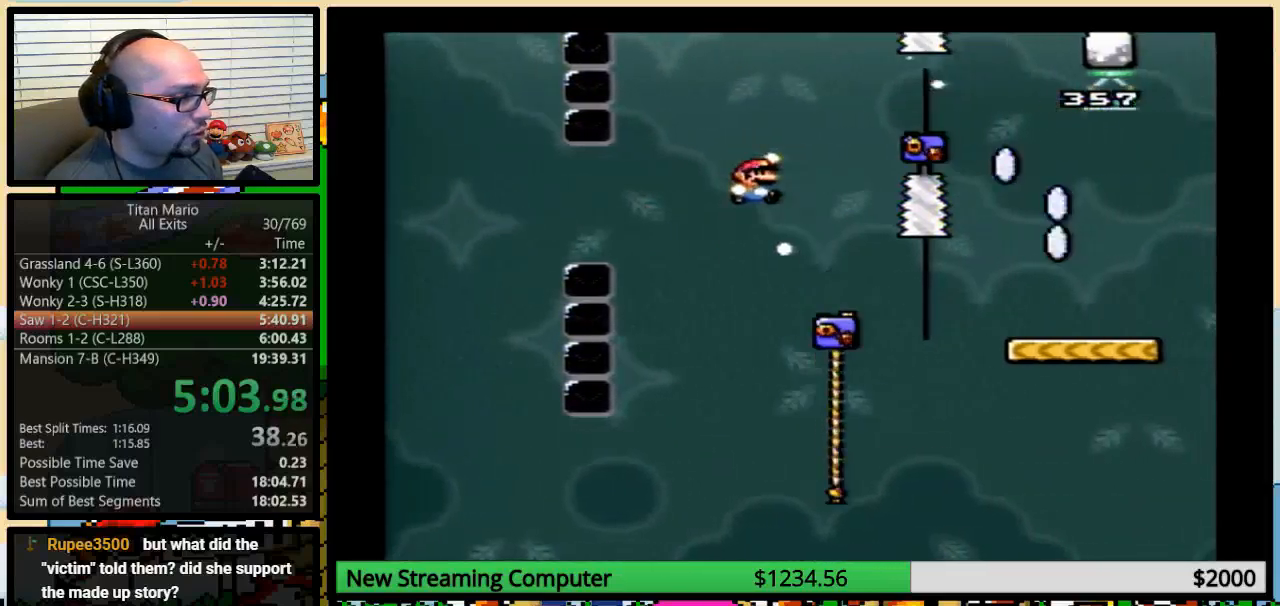
{"buttons": ["B", "Y", "DPAD_UP", "DPAD_RIGHT"], "events": []}
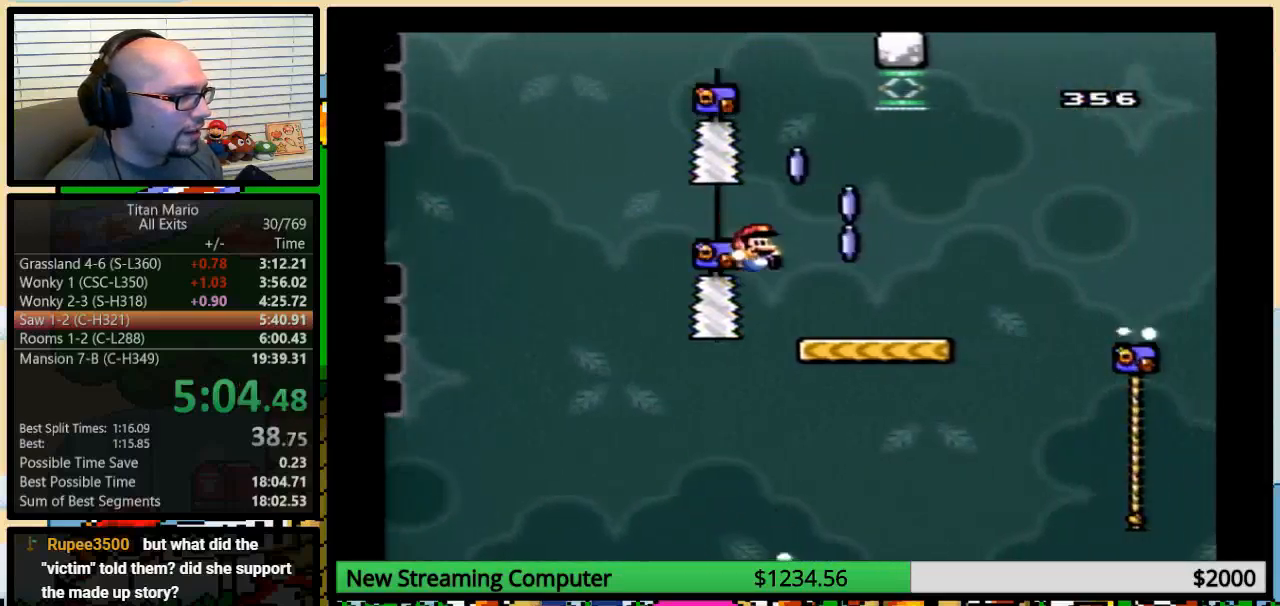
{"buttons": ["A", "X", "DPAD_LEFT"]}
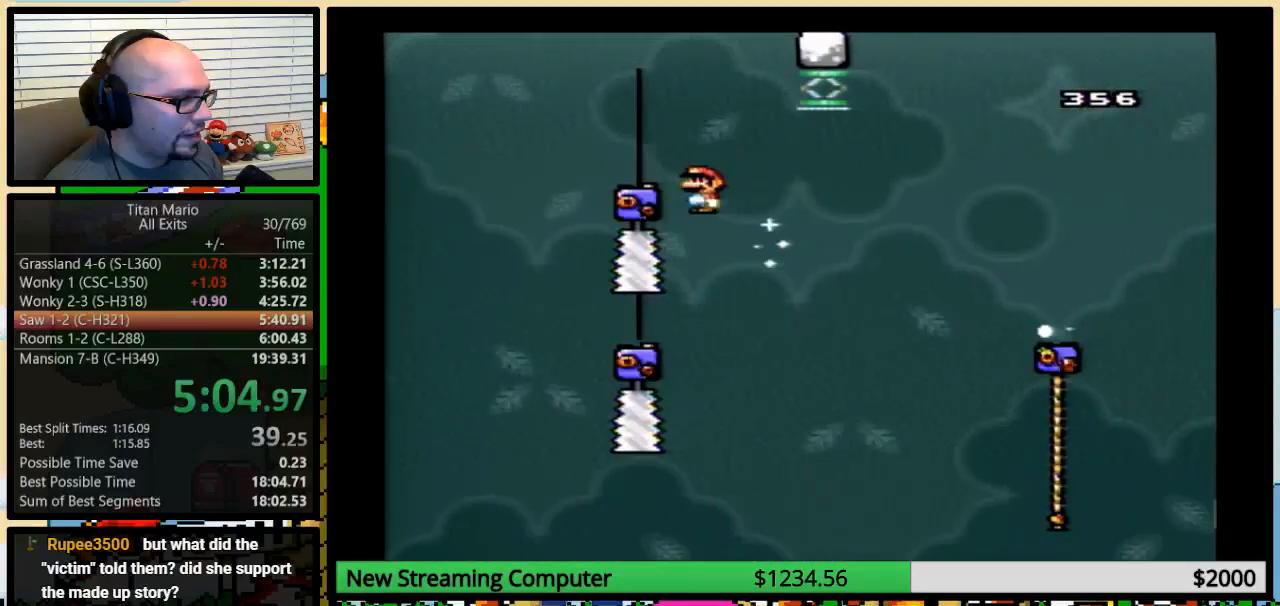
{"buttons": ["A", "X", "DPAD_UP", "DPAD_RIGHT"], "events": [[217, "A", "up"], [283, "DPAD_LEFT", "up"], [283, "DPAD_UP", "down"], [317, "DPAD_RIGHT", "down"], [317, "DPAD_UP", "up"], [417, "A", "down"], [417, "DPAD_UP", "down"]]}
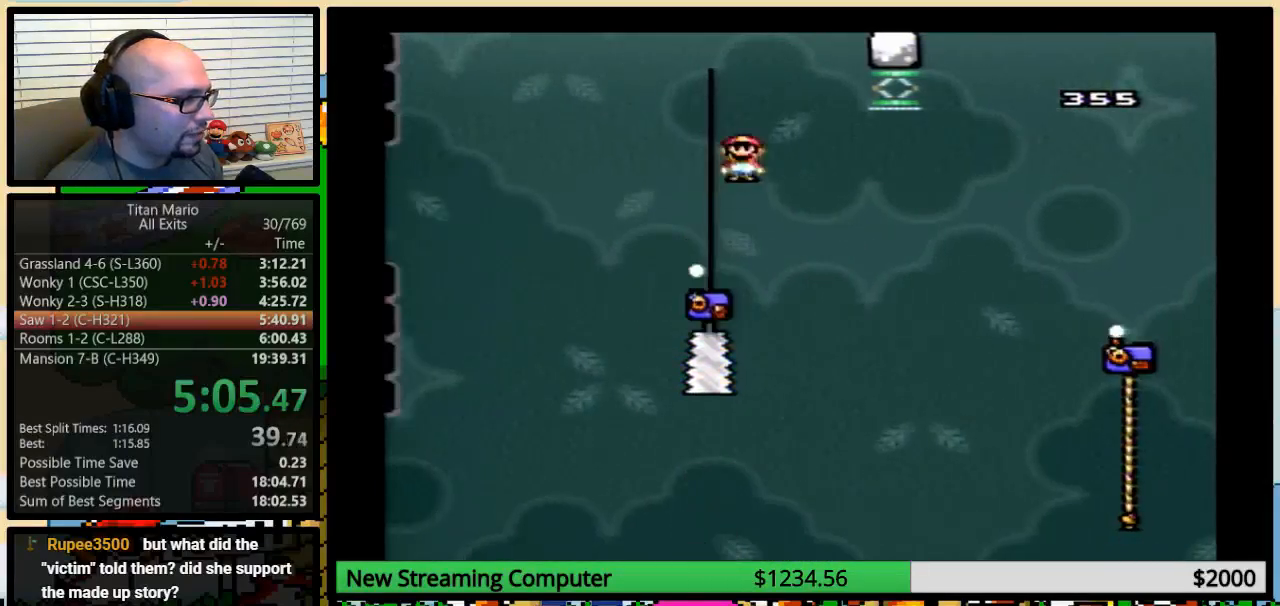
{"buttons": ["A", "X", "DPAD_RIGHT"], "events": [[17, "DPAD_UP", "up"], [317, "A", "up"], [383, "A", "down"]]}
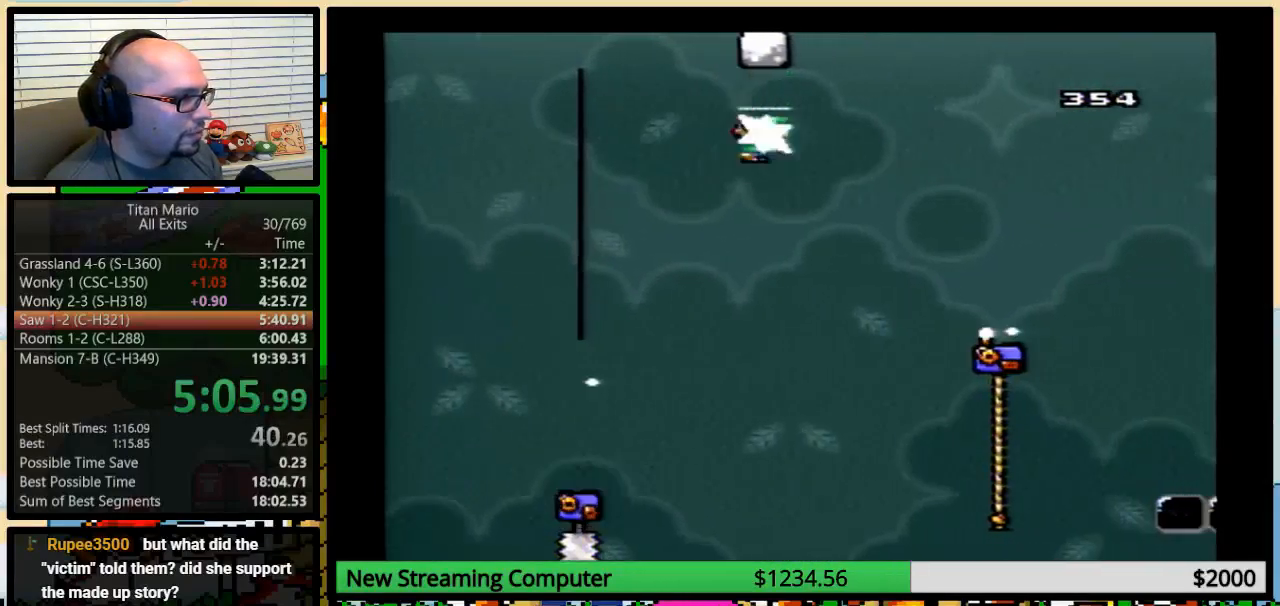
{"buttons": ["A", "X", "DPAD_RIGHT"], "events": [[217, "X", "up"], [283, "X", "down"]]}
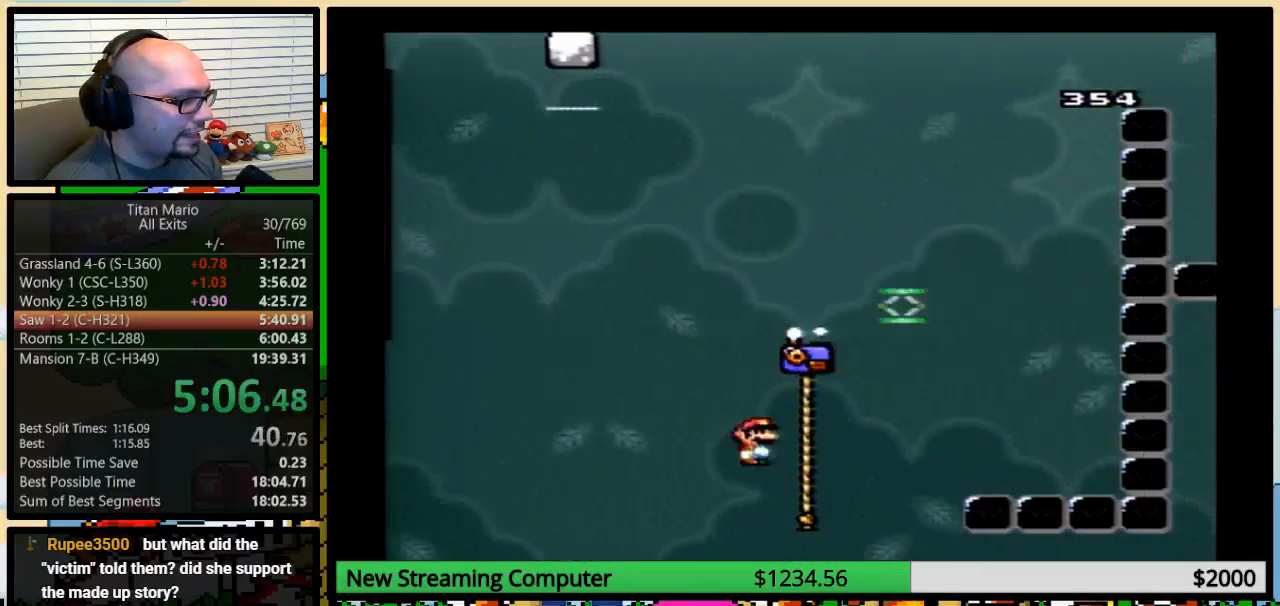
{"buttons": ["B", "Y", "DPAD_UP", "DPAD_RIGHT"]}
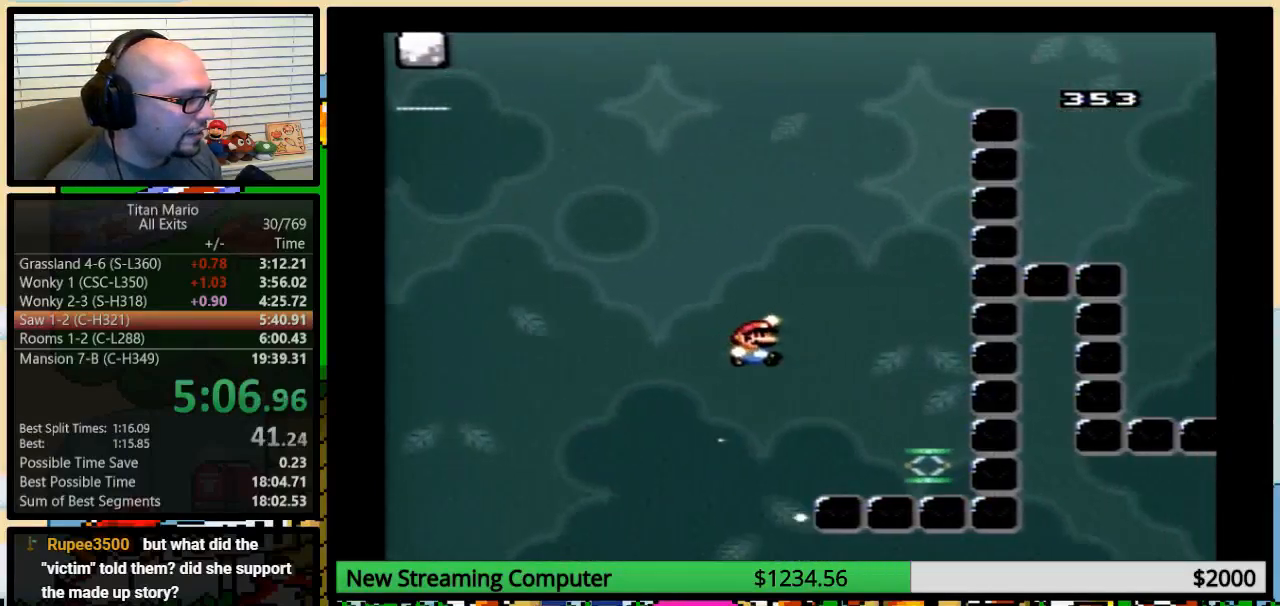
{"buttons": ["Y", "DPAD_UP", "DPAD_RIGHT"], "events": [[183, "B", "up"], [217, "B", "down"], [383, "B", "up"], [383, "DPAD_UP", "up"], [483, "DPAD_UP", "down"]]}
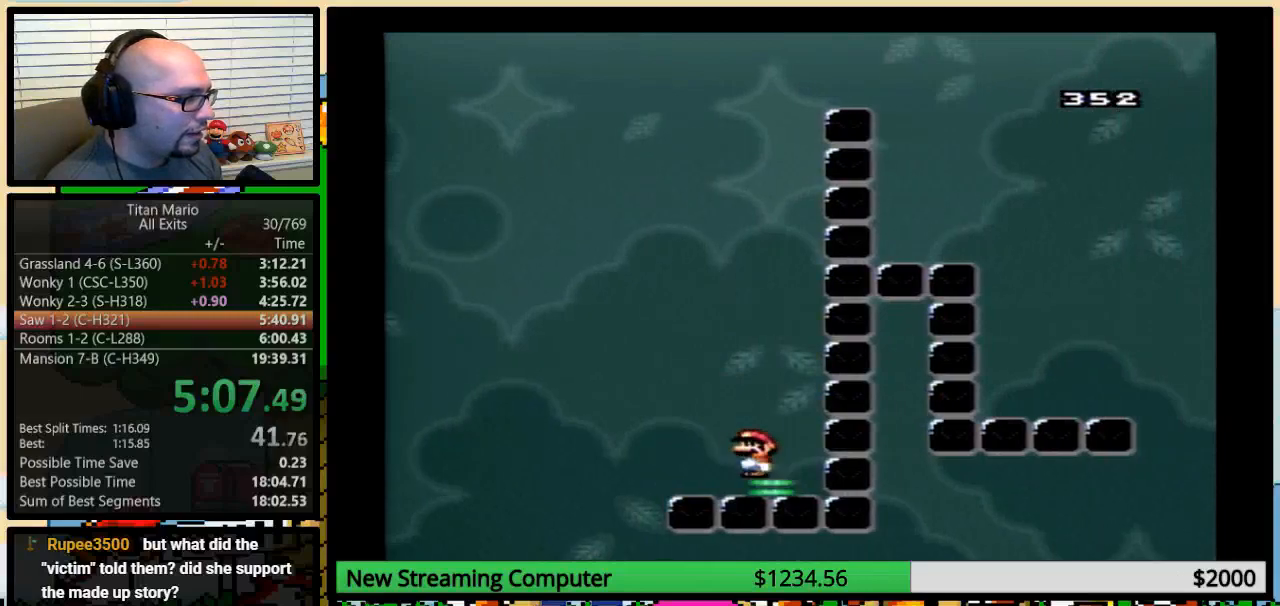
{"buttons": ["A", "Y", "DPAD_RIGHT"], "events": [[17, "DPAD_LEFT", "down"], [17, "DPAD_RIGHT", "up"], [17, "DPAD_UP", "up"], [83, "A", "down"], [83, "DPAD_LEFT", "up"], [483, "DPAD_RIGHT", "down"]]}
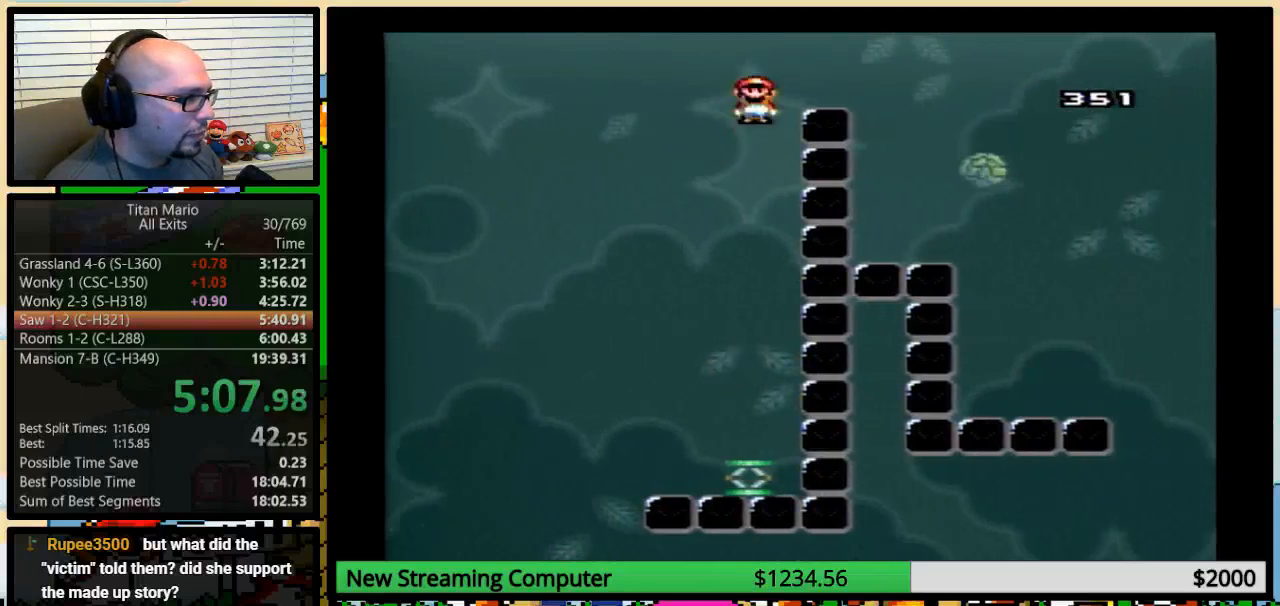
{"buttons": ["Y", "L1"], "events": [[50, "DPAD_UP", "down"], [183, "A", "up"], [283, "A", "down"], [383, "A", "up"], [483, "DPAD_RIGHT", "up"], [483, "DPAD_UP", "up"], [483, "L1", "down"]]}
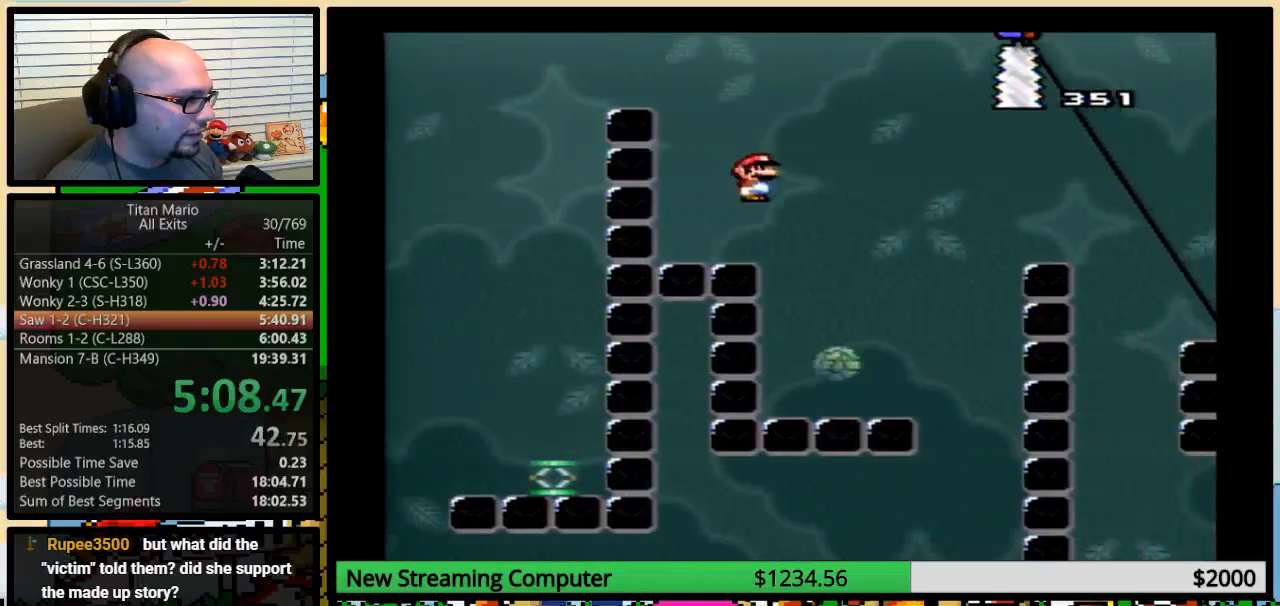
{"buttons": ["A", "Y", "DPAD_UP", "DPAD_RIGHT"], "events": [[17, "DPAD_RIGHT", "down"], [17, "L1", "up"], [83, "DPAD_UP", "down"], [250, "A", "down"]]}
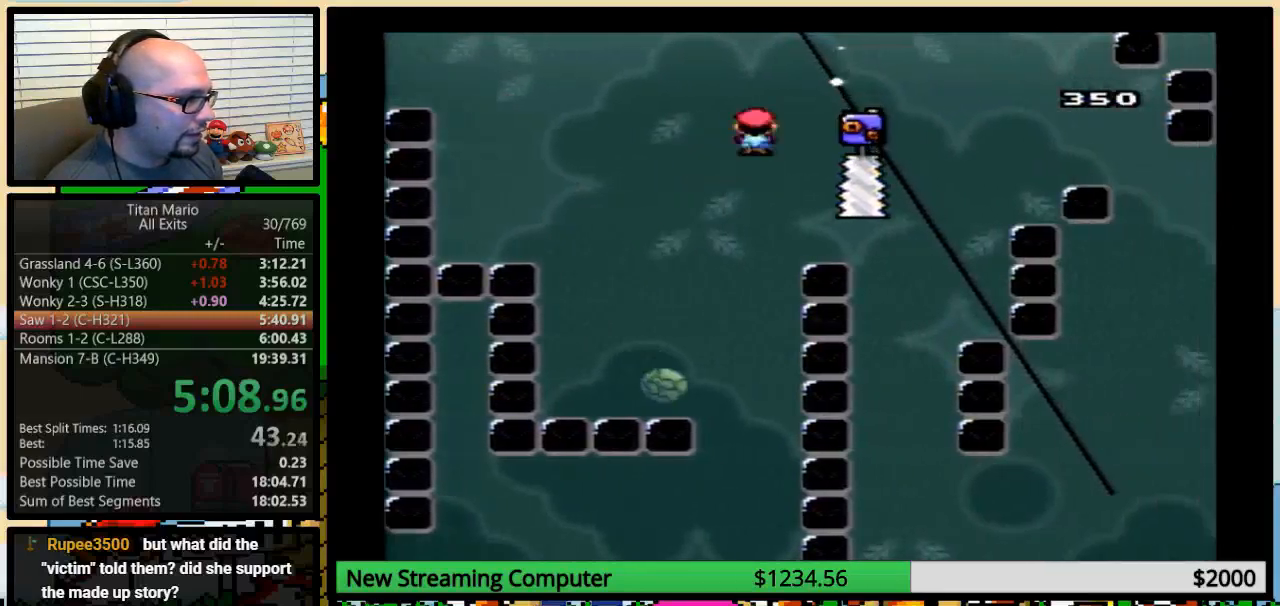
{"buttons": ["Y", "DPAD_LEFT"], "events": [[117, "DPAD_UP", "up"], [283, "A", "up"], [483, "DPAD_LEFT", "down"], [483, "DPAD_RIGHT", "up"]]}
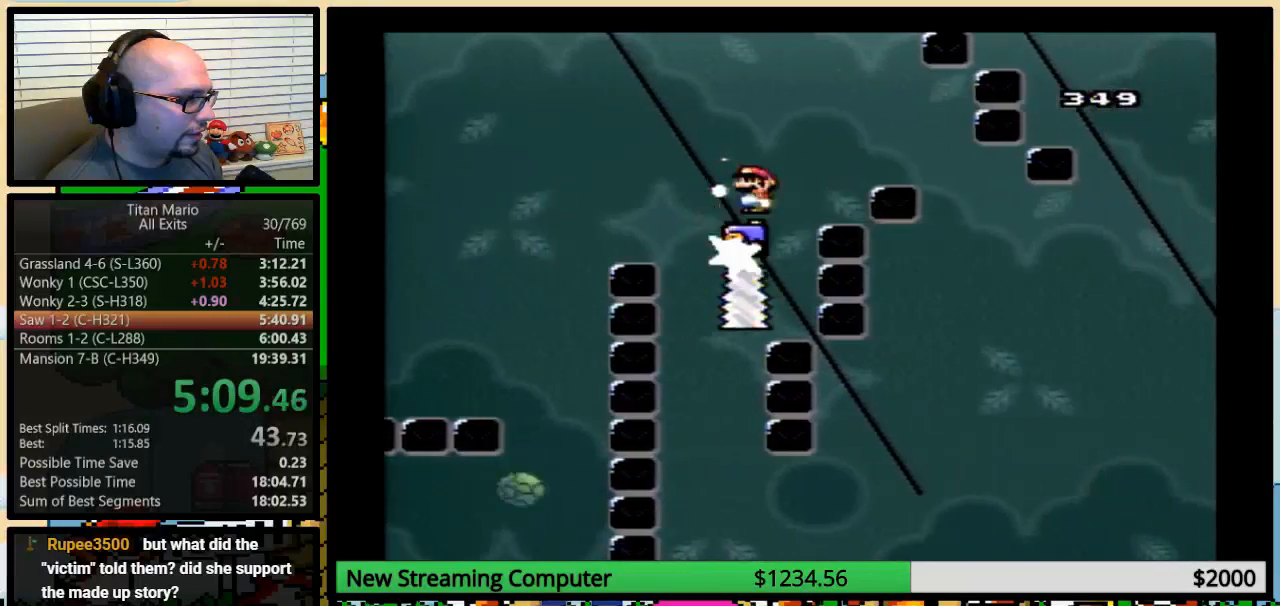
{"buttons": ["A", "Y", "DPAD_RIGHT"], "events": [[50, "A", "down"], [83, "DPAD_LEFT", "up"], [83, "DPAD_RIGHT", "down"], [250, "A", "up"], [383, "A", "down"]]}
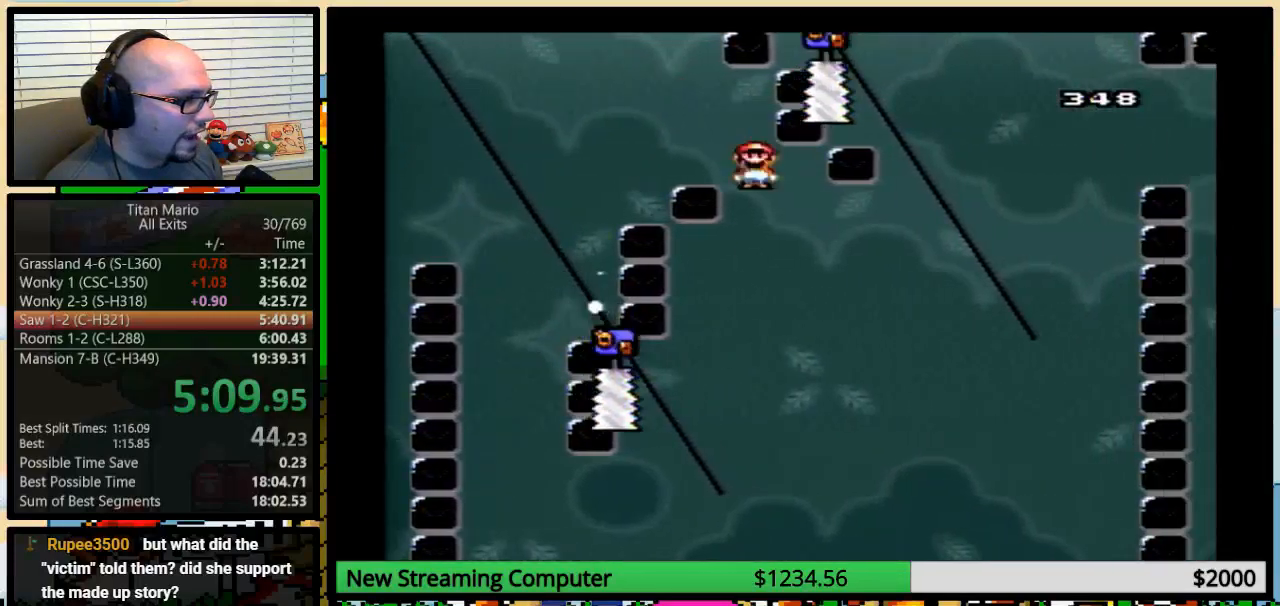
{"buttons": ["A", "Y", "DPAD_LEFT"], "events": [[17, "A", "up"], [117, "DPAD_RIGHT", "up"], [150, "DPAD_LEFT", "down"], [183, "A", "down"]]}
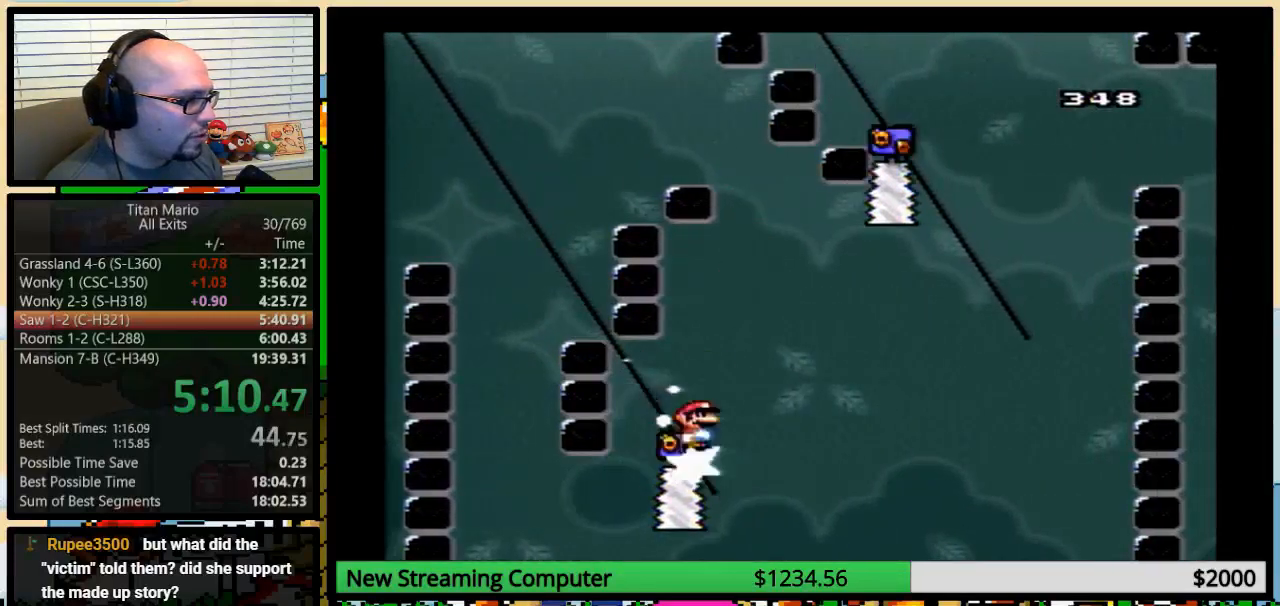
{"buttons": ["A", "Y", "DPAD_UP", "DPAD_RIGHT"], "events": [[50, "DPAD_LEFT", "up"], [50, "DPAD_UP", "down"], [83, "DPAD_RIGHT", "down"]]}
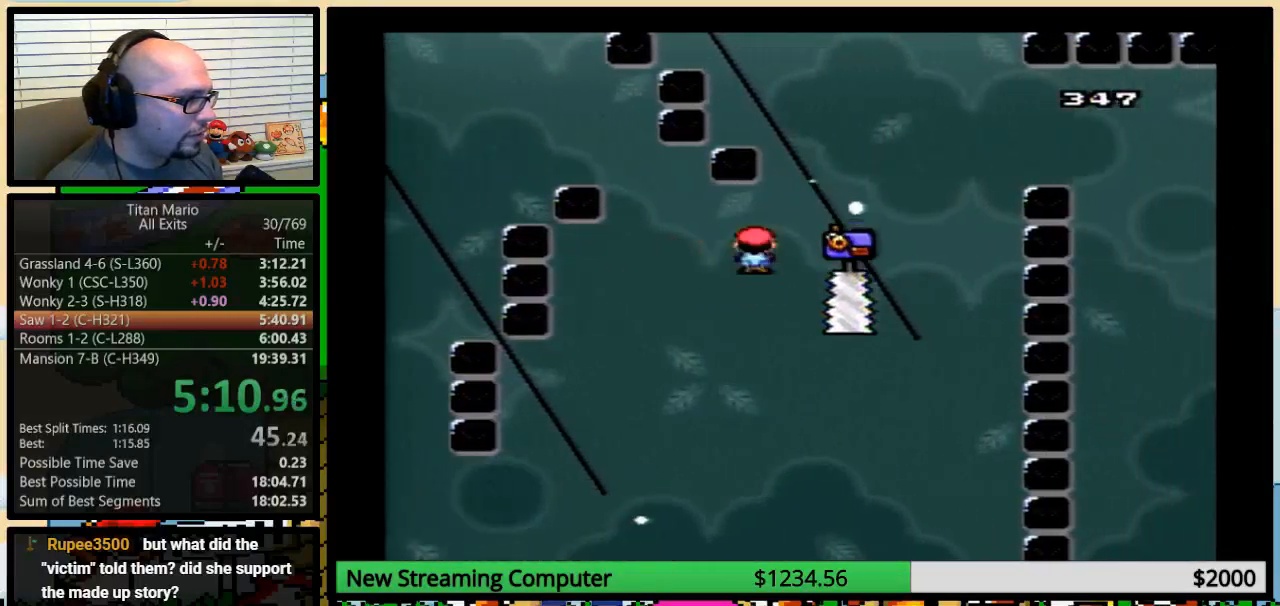
{"buttons": ["A", "Y", "DPAD_UP", "DPAD_RIGHT"], "events": []}
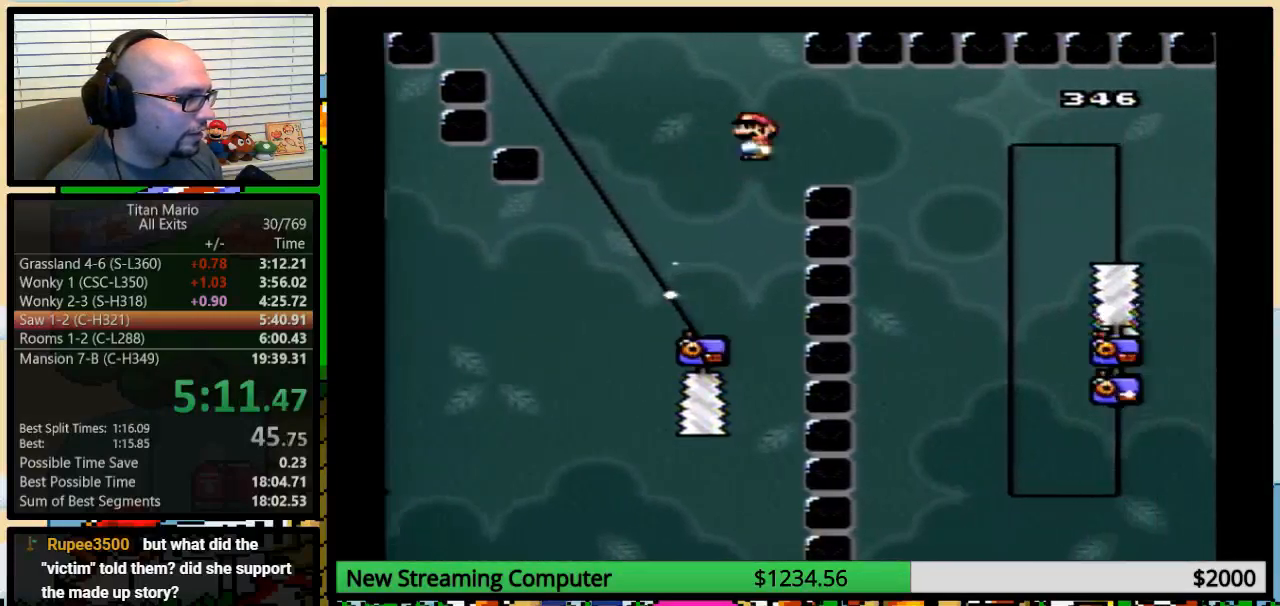
{"buttons": ["A", "Y", "DPAD_UP", "DPAD_RIGHT"], "events": [[417, "DPAD_UP", "up"], [483, "DPAD_UP", "down"]]}
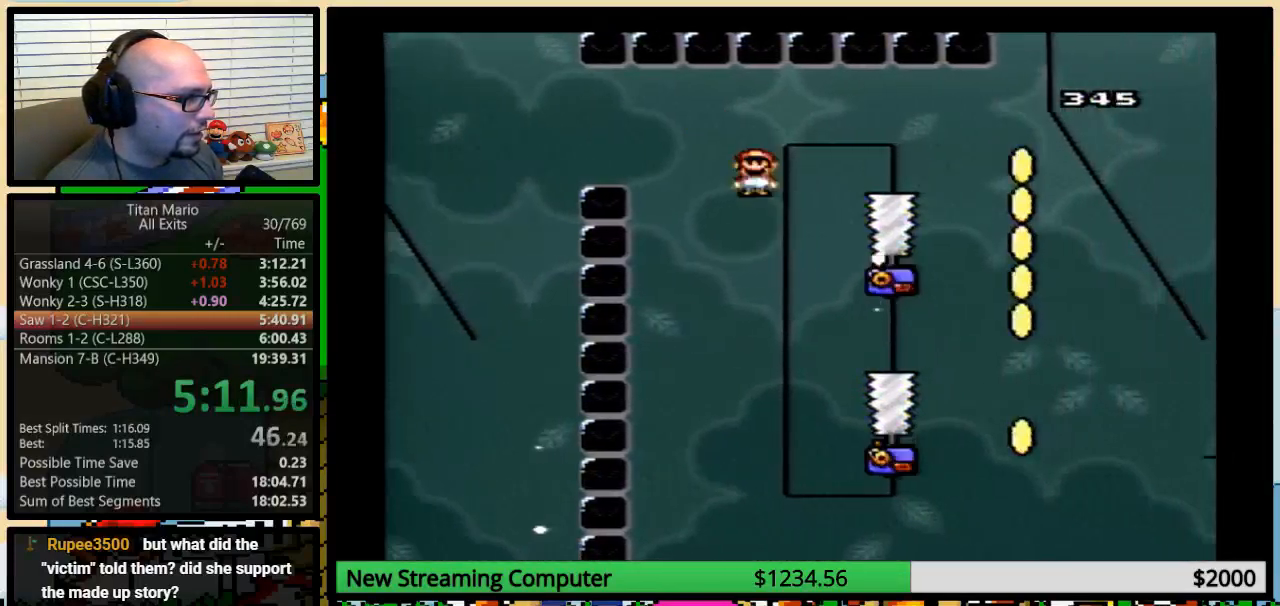
{"buttons": ["A", "Y", "DPAD_LEFT"], "events": [[50, "DPAD_UP", "up"], [317, "DPAD_LEFT", "down"], [317, "DPAD_RIGHT", "up"]]}
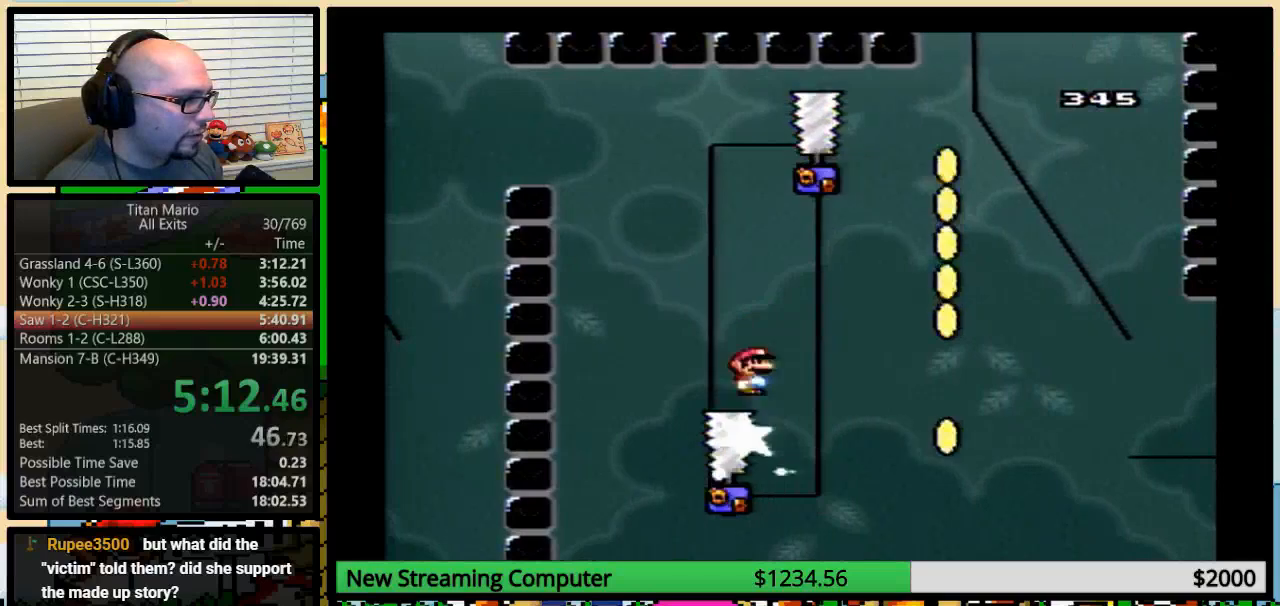
{"buttons": ["A", "Y"], "events": [[50, "DPAD_UP", "down"], [83, "DPAD_LEFT", "up"], [83, "DPAD_RIGHT", "down"], [83, "DPAD_UP", "up"], [217, "DPAD_RIGHT", "up"]]}